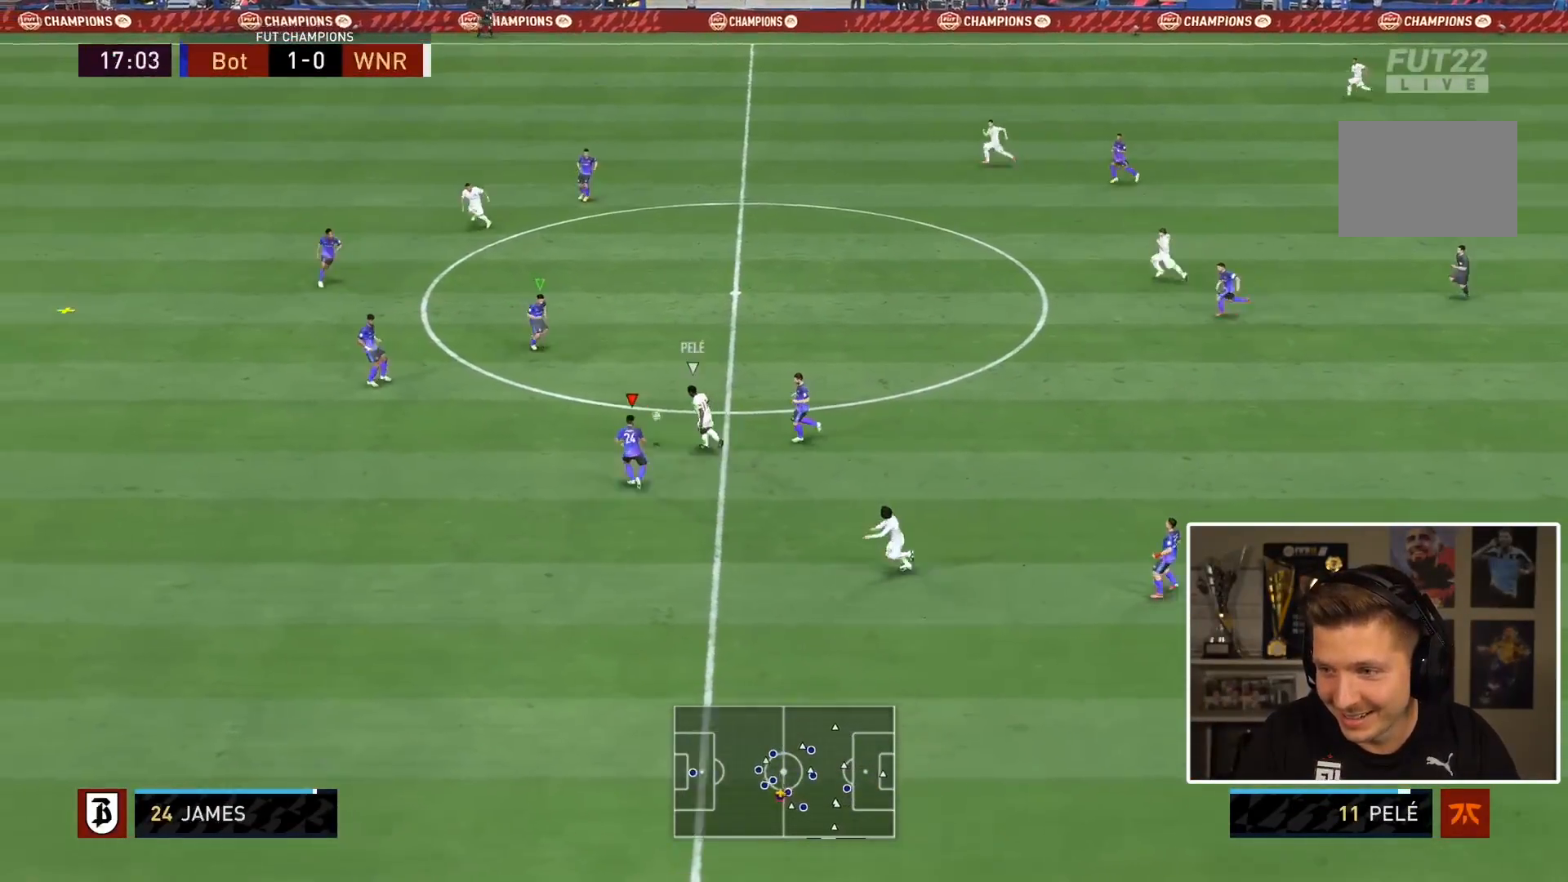
Gameplay with a controller (PlayStation layout); each line is a JSON object with the inputs held at the frame after it (dt_ms = milliseconds from this image to that frame). "button_events" lists button changes between this image and that frame as [ms after this image, input, new state], when the widget could be followed in between (sticks are given only as held states). Not read: L3 R3.
{"dt_ms": 1000, "buttons": [], "left_stick": "down", "right_stick": "center", "button_events": [[83, "R1", "up"], [183, "L2", "down"], [183, "R2", "up"], [550, "L2", "up"]]}
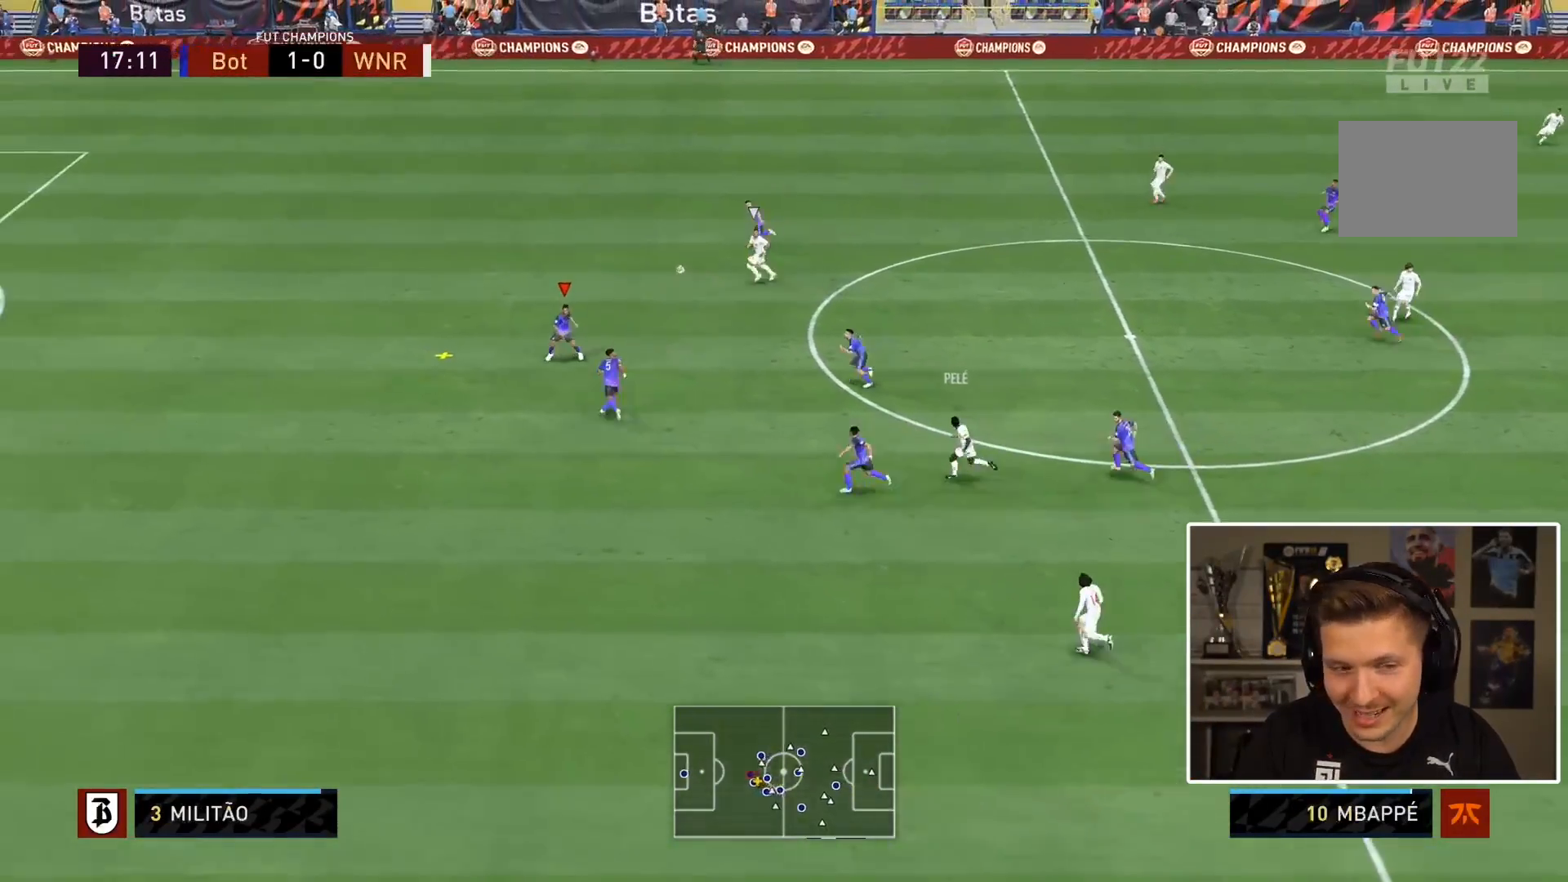
{"dt_ms": 500, "buttons": [], "left_stick": "down-right", "right_stick": "center", "button_events": []}
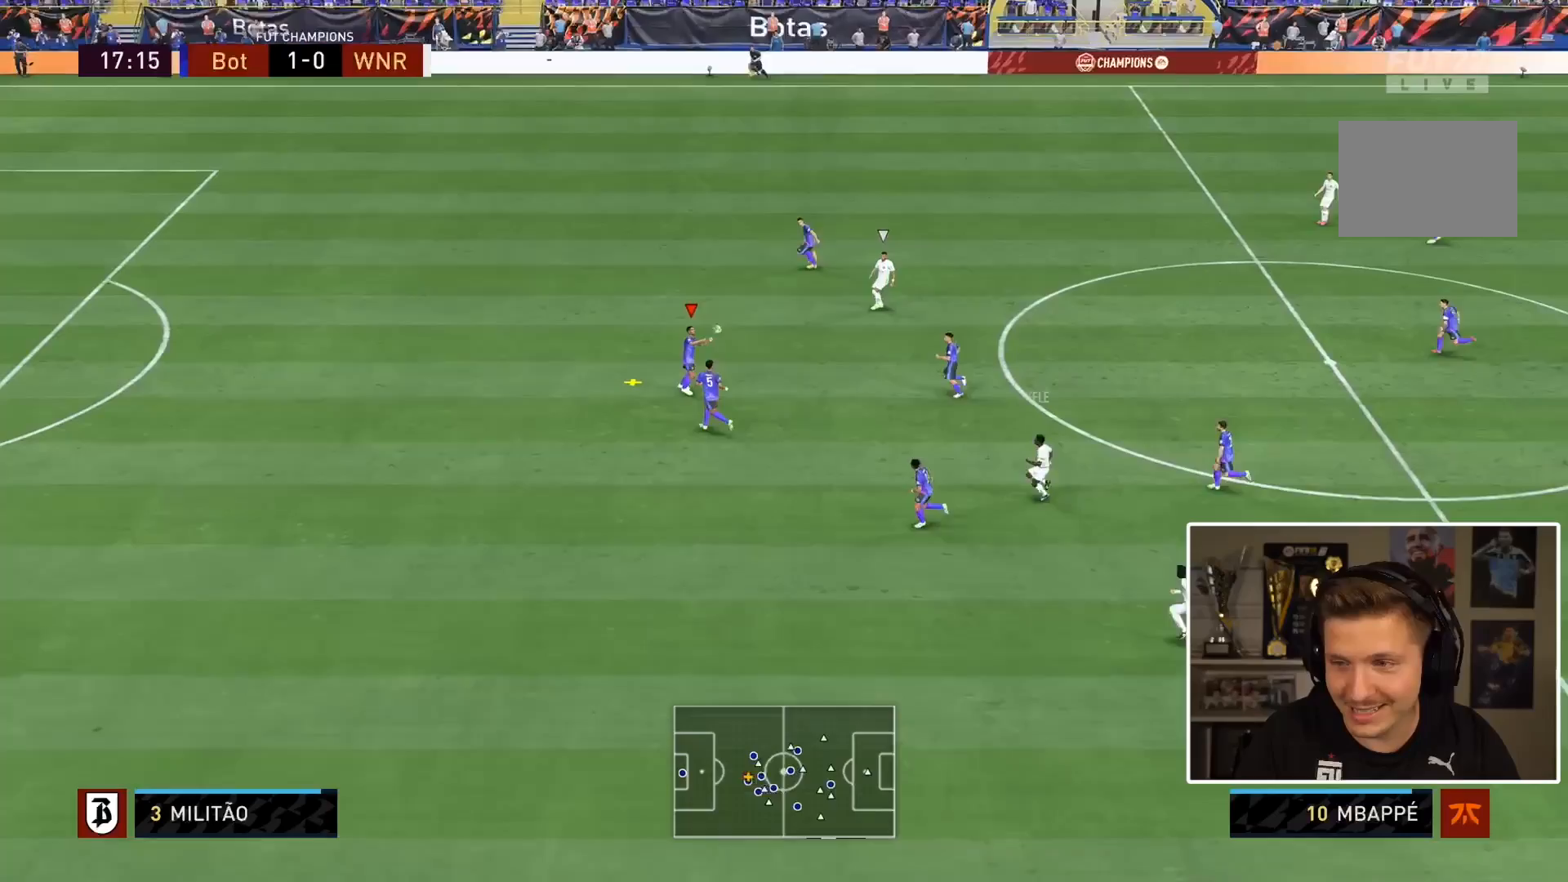
{"dt_ms": 500, "buttons": [], "left_stick": "down-right", "right_stick": "center", "button_events": []}
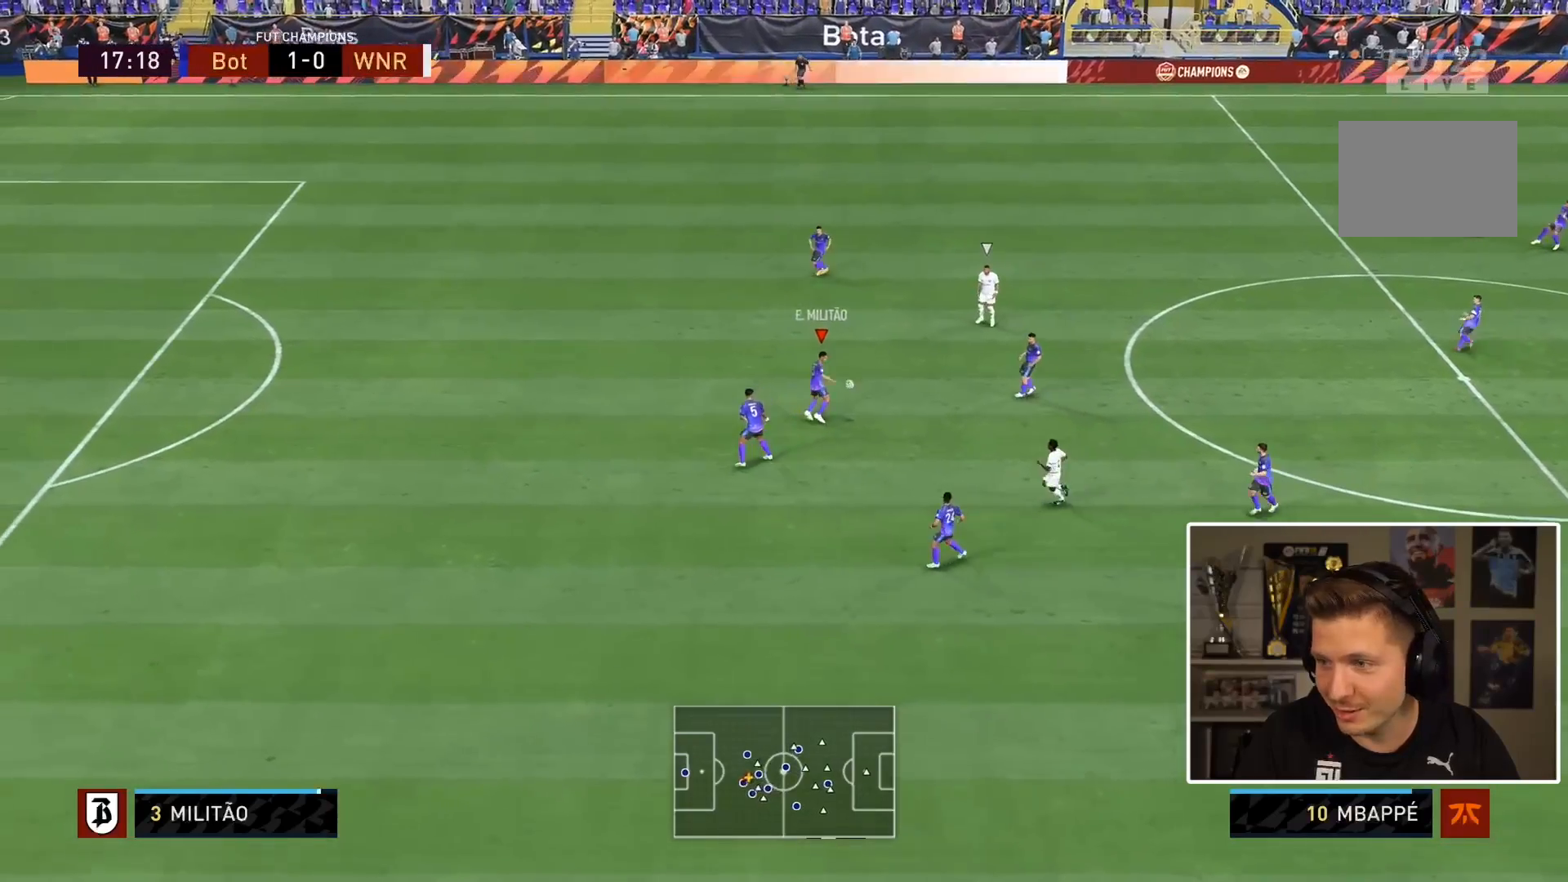
{"dt_ms": 500, "buttons": [], "left_stick": "right", "right_stick": "center", "button_events": [[150, "CROSS", "down"], [317, "CROSS", "up"]]}
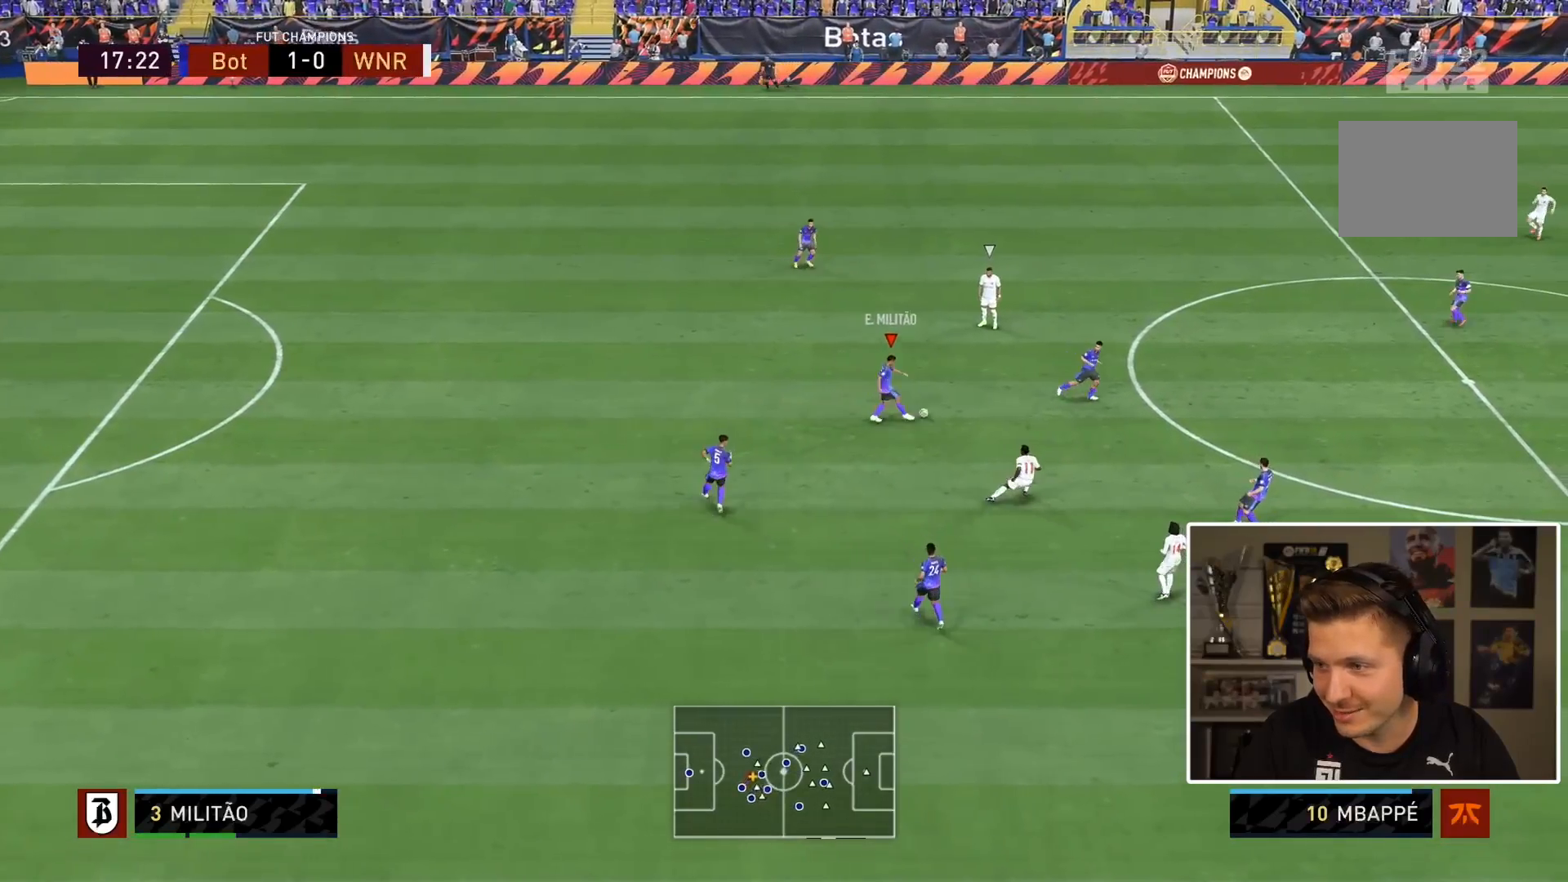
{"dt_ms": 500, "buttons": ["L2", "R1"], "left_stick": "left", "right_stick": "center", "button_events": [[367, "L2", "down"], [367, "R1", "down"]]}
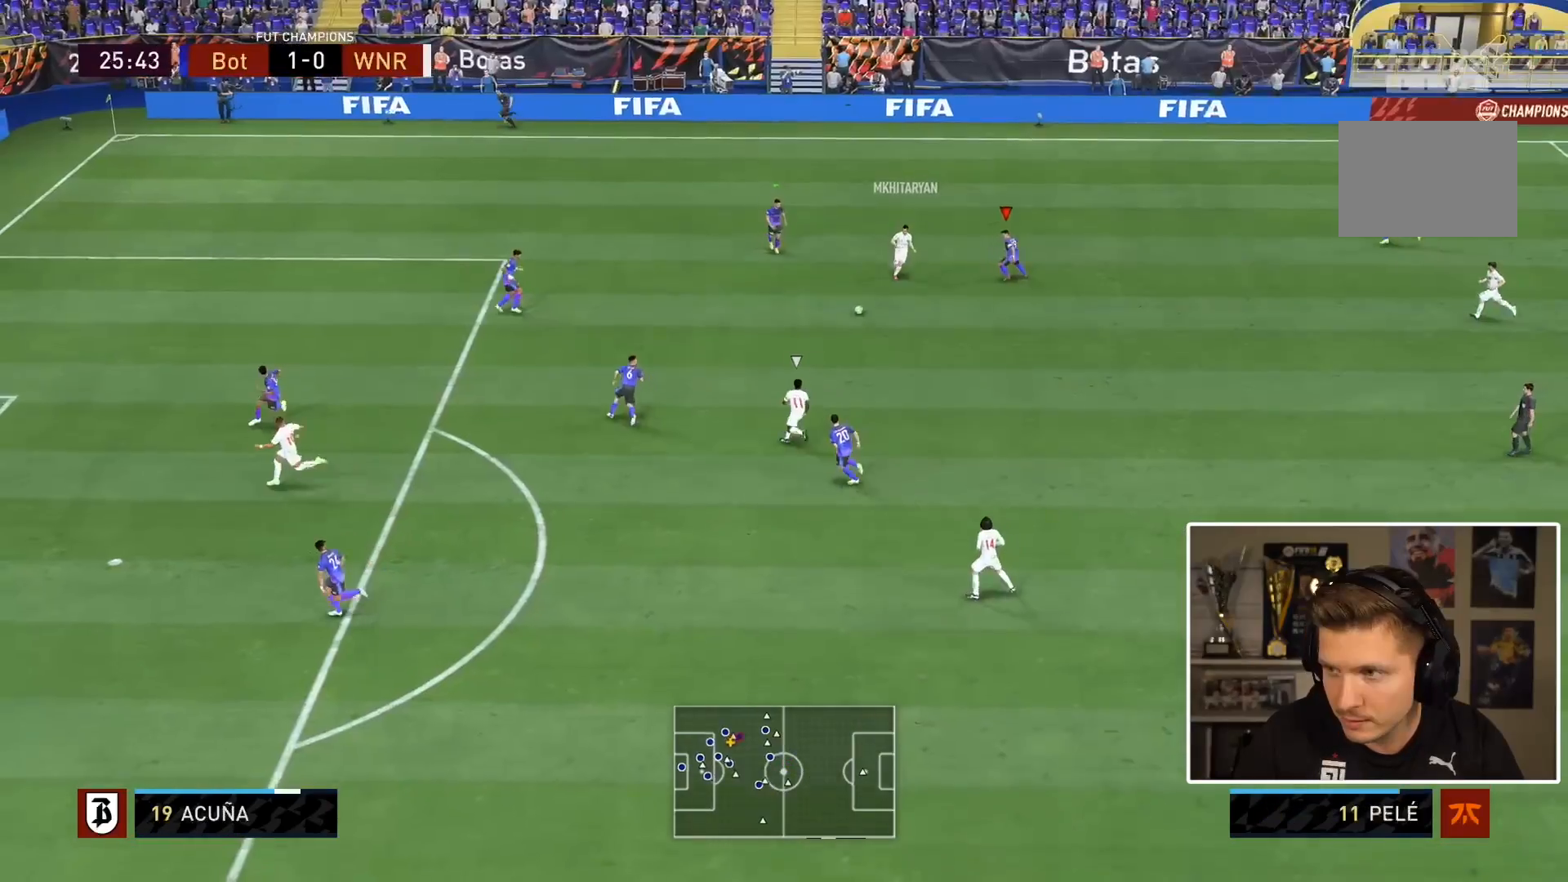
{"dt_ms": 500, "buttons": ["L2", "R1"], "left_stick": "down-right", "right_stick": "center", "button_events": []}
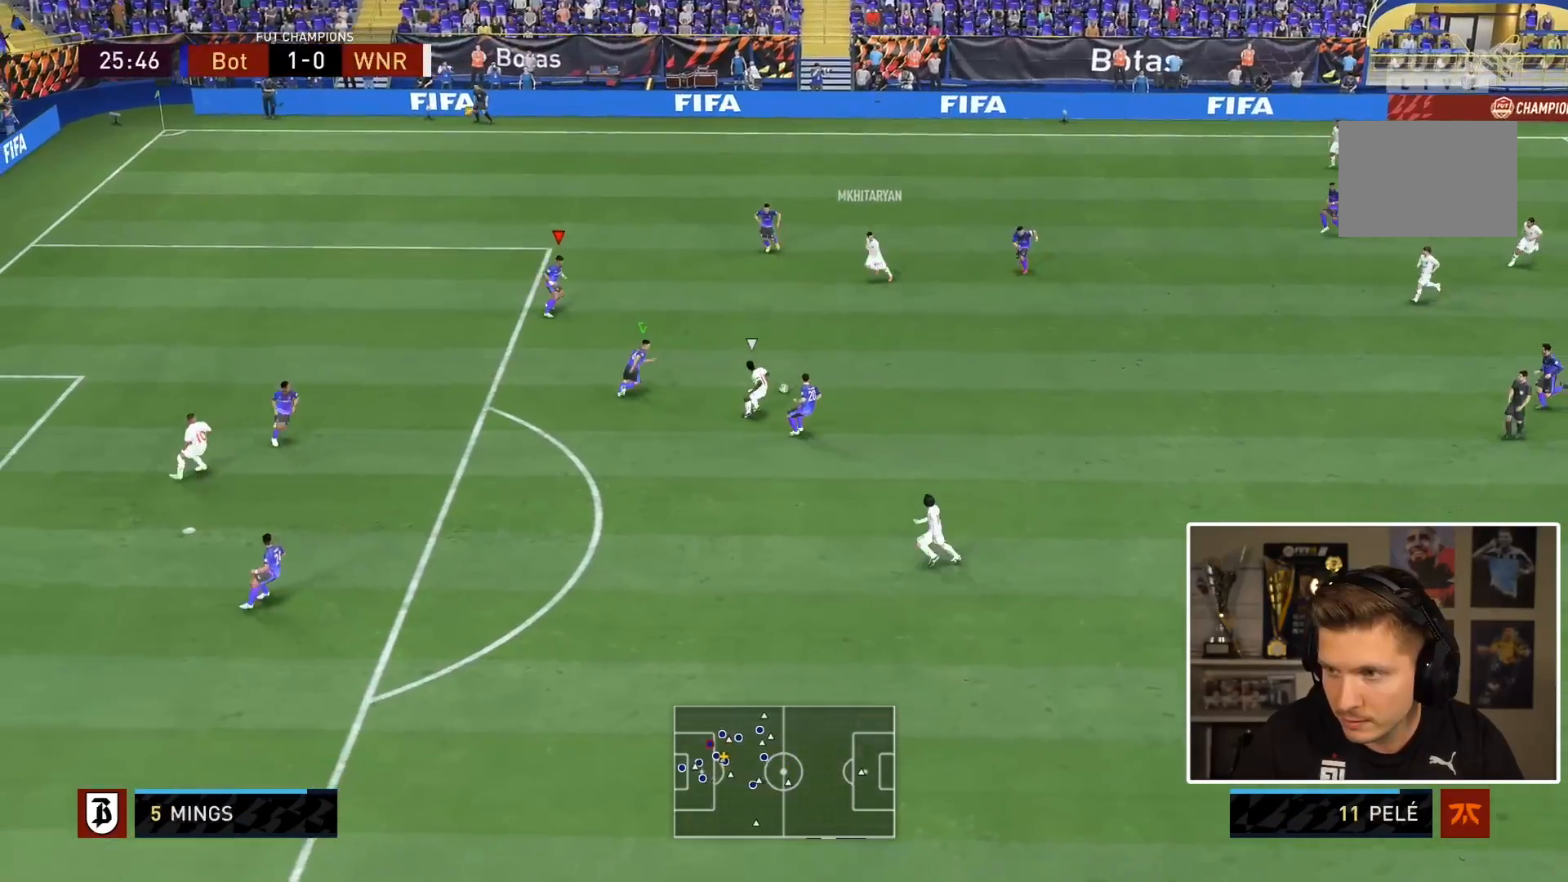
{"dt_ms": 500, "buttons": ["L2", "R1"], "left_stick": "down-left", "right_stick": "center", "button_events": [[267, "L2", "up"], [333, "L1", "down"], [450, "L1", "up"], [483, "L2", "down"]]}
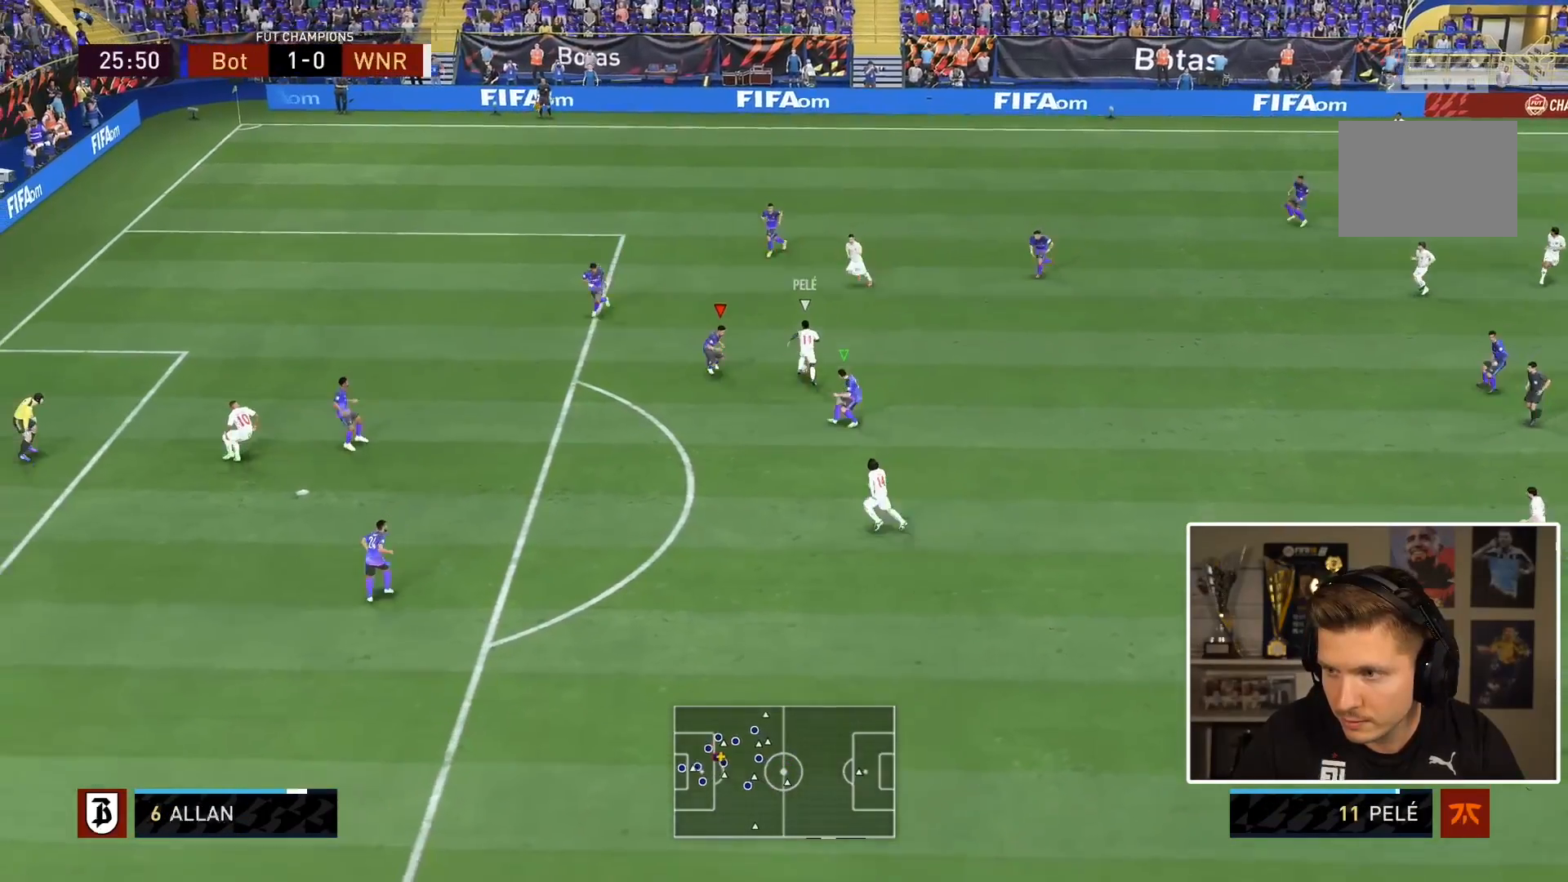
{"dt_ms": 1000, "buttons": ["R1"], "left_stick": "left", "right_stick": "center", "button_events": [[383, "R1", "up"], [517, "R1", "down"], [733, "TRIANGLE", "down"], [933, "TRIANGLE", "up"], [1000, "L2", "up"]]}
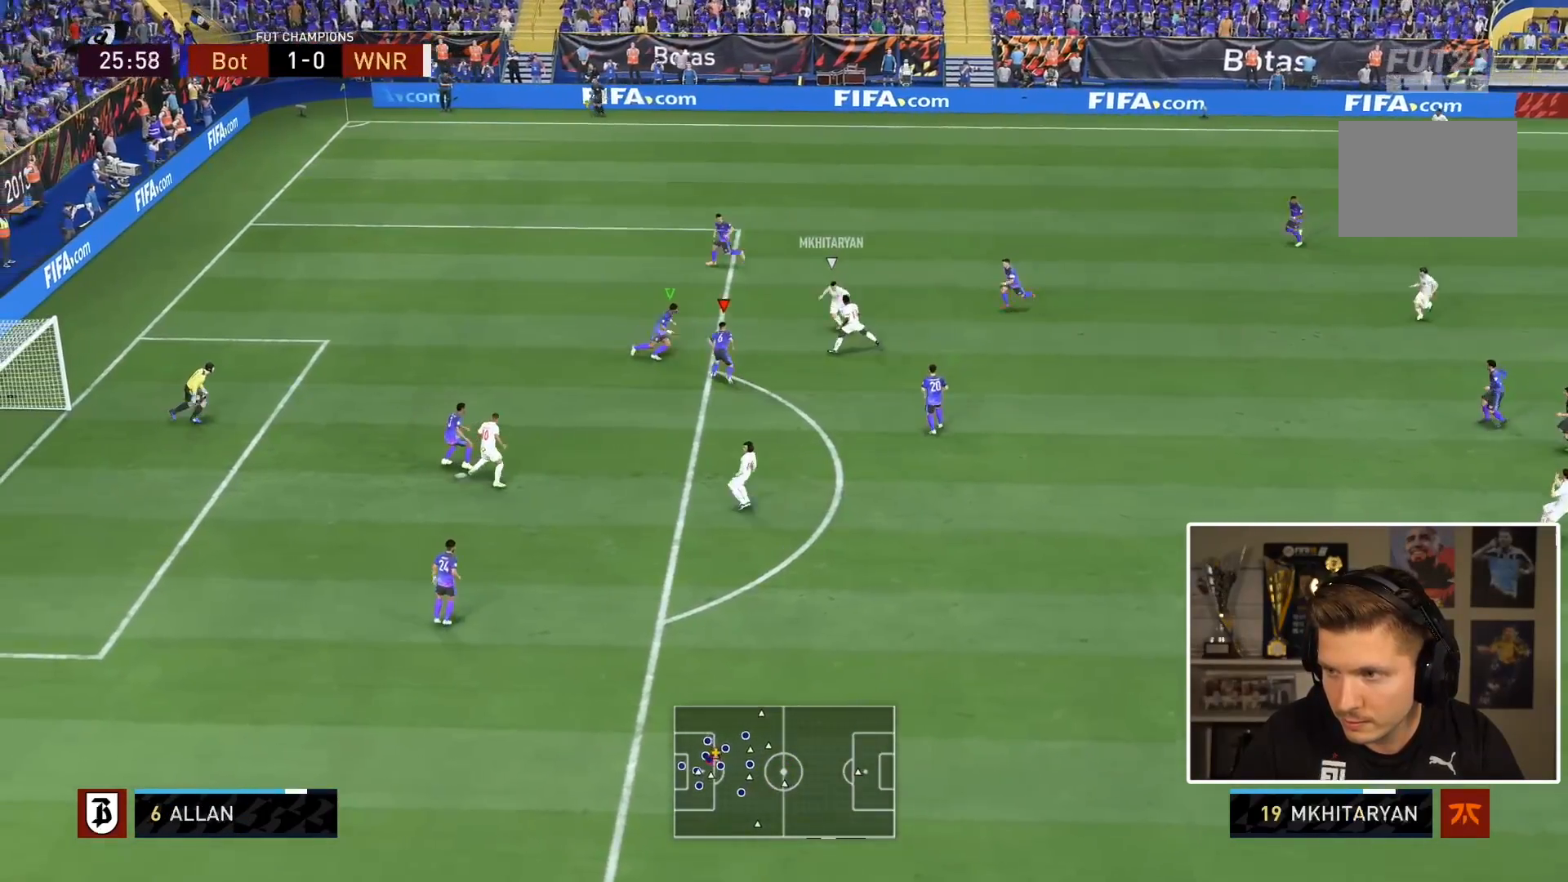
{"dt_ms": 500, "buttons": ["L2", "R1"], "left_stick": "down", "right_stick": "center", "button_events": [[33, "R1", "up"], [117, "L2", "down"], [167, "R1", "down"]]}
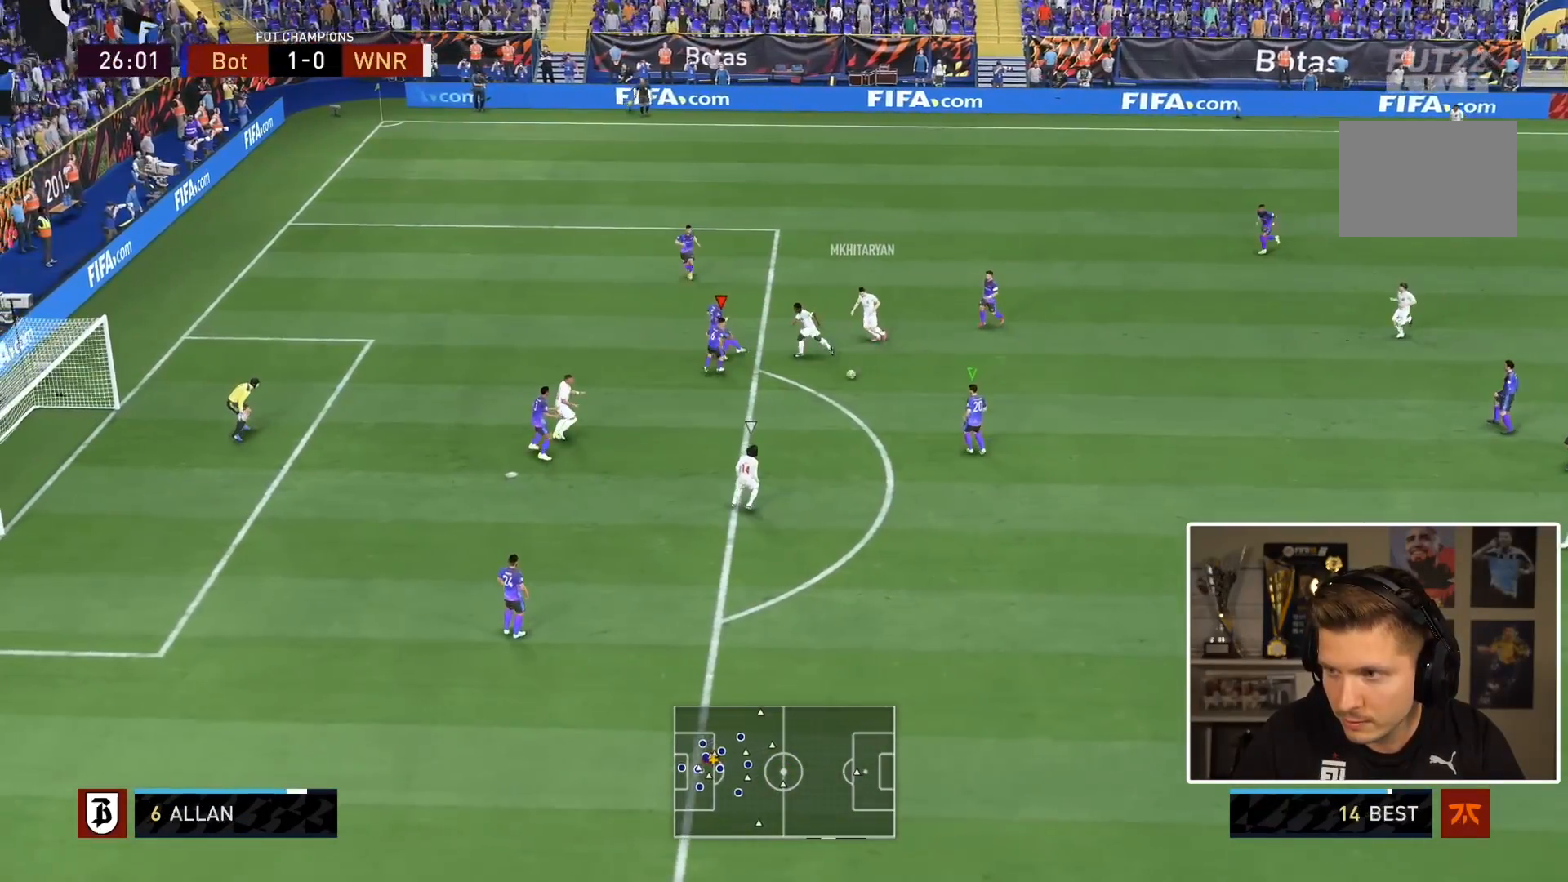
{"dt_ms": 500, "buttons": ["R1"], "left_stick": "down", "right_stick": "center", "button_events": [[267, "L2", "up"]]}
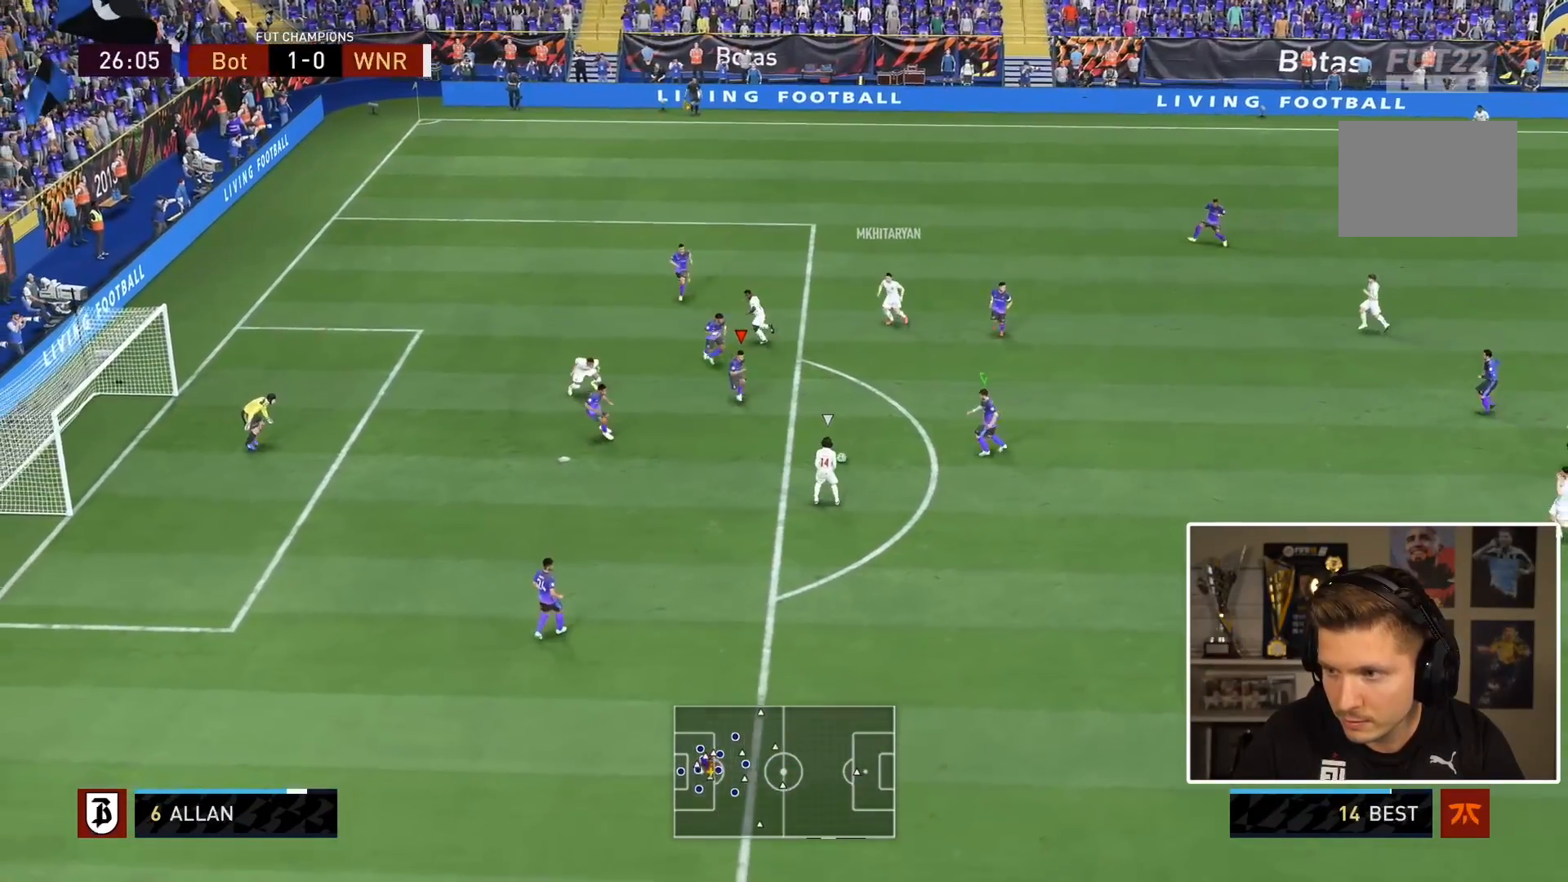
{"dt_ms": 500, "buttons": ["L2", "R1"], "left_stick": "down", "right_stick": "center", "button_events": [[133, "L2", "down"]]}
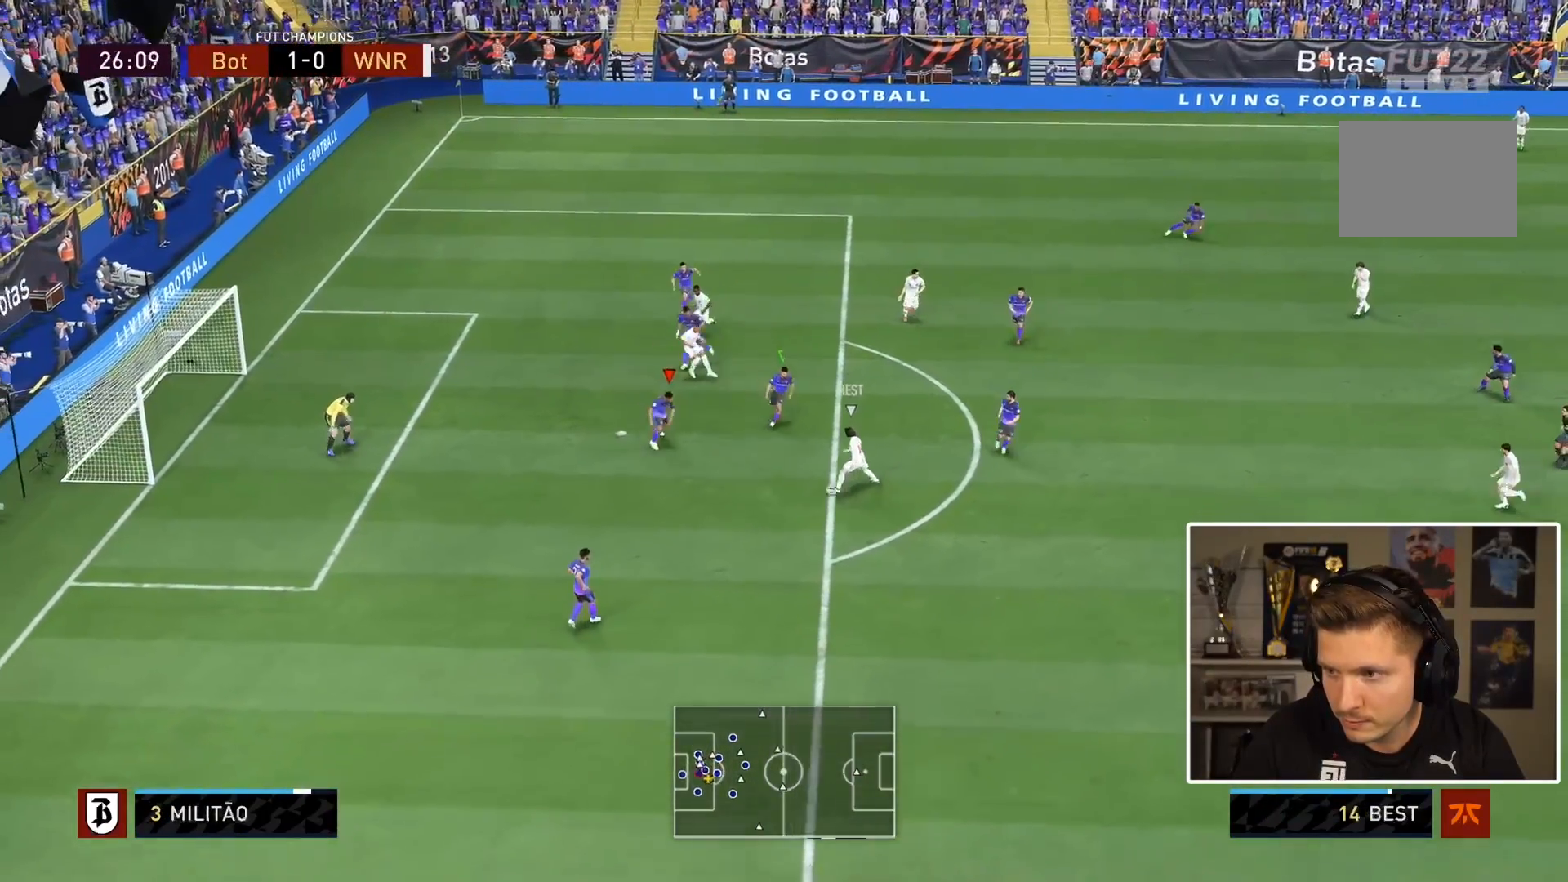
{"dt_ms": 500, "buttons": ["L2", "R1"], "left_stick": "center", "right_stick": "center", "button_events": [[17, "L2", "up"], [50, "R1", "up"], [117, "L2", "down"], [117, "R1", "down"]]}
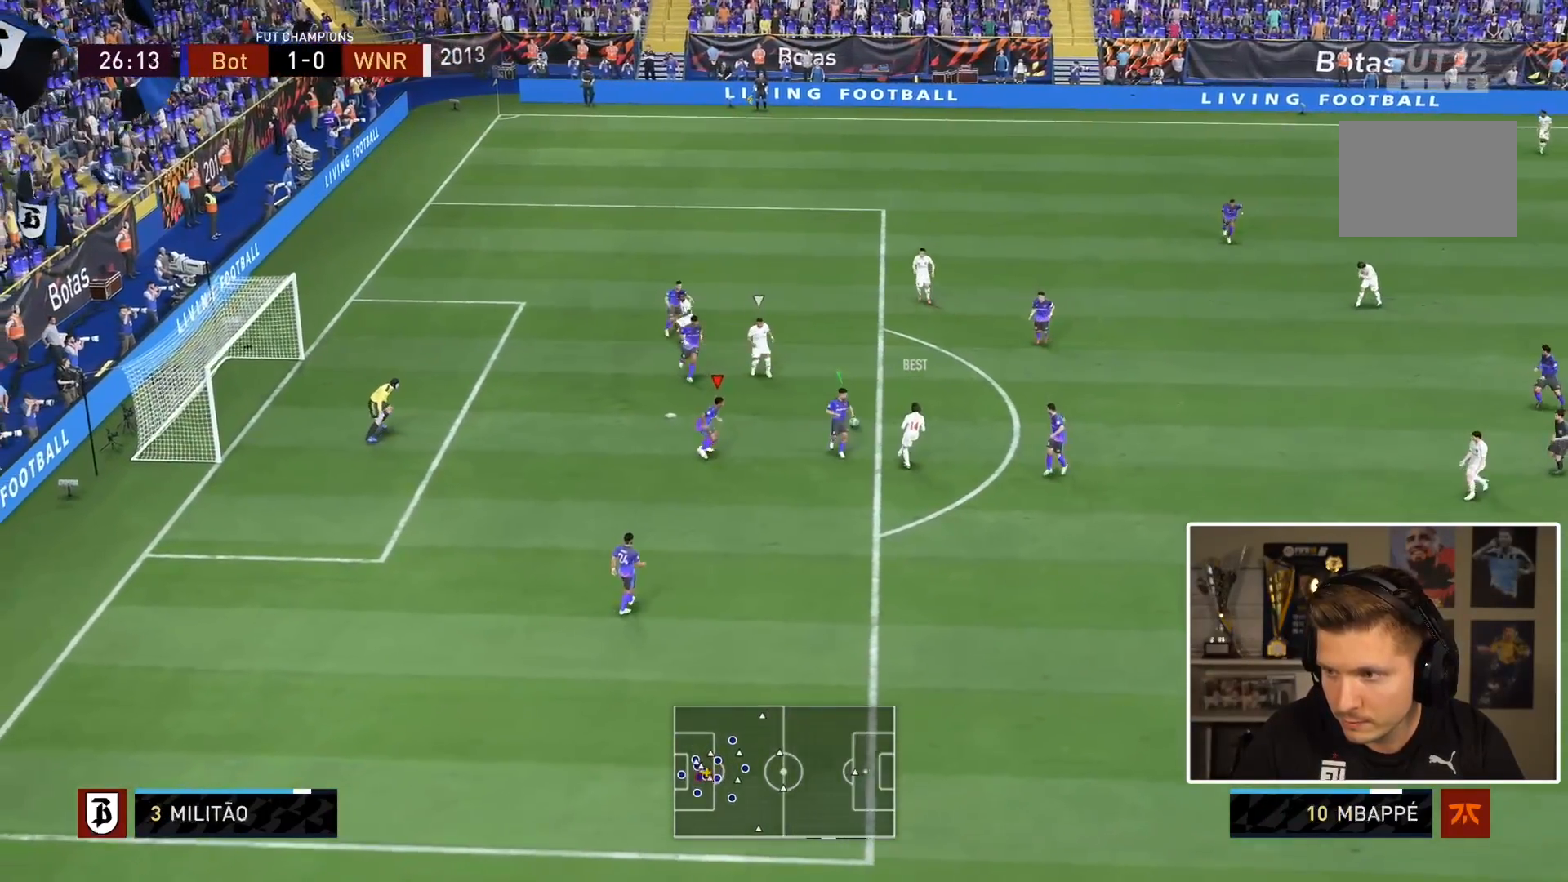
{"dt_ms": 500, "buttons": ["L2", "R1"], "left_stick": "down", "right_stick": "center", "button_events": [[33, "L2", "up"], [50, "L1", "down"], [183, "L1", "up"], [183, "L2", "down"]]}
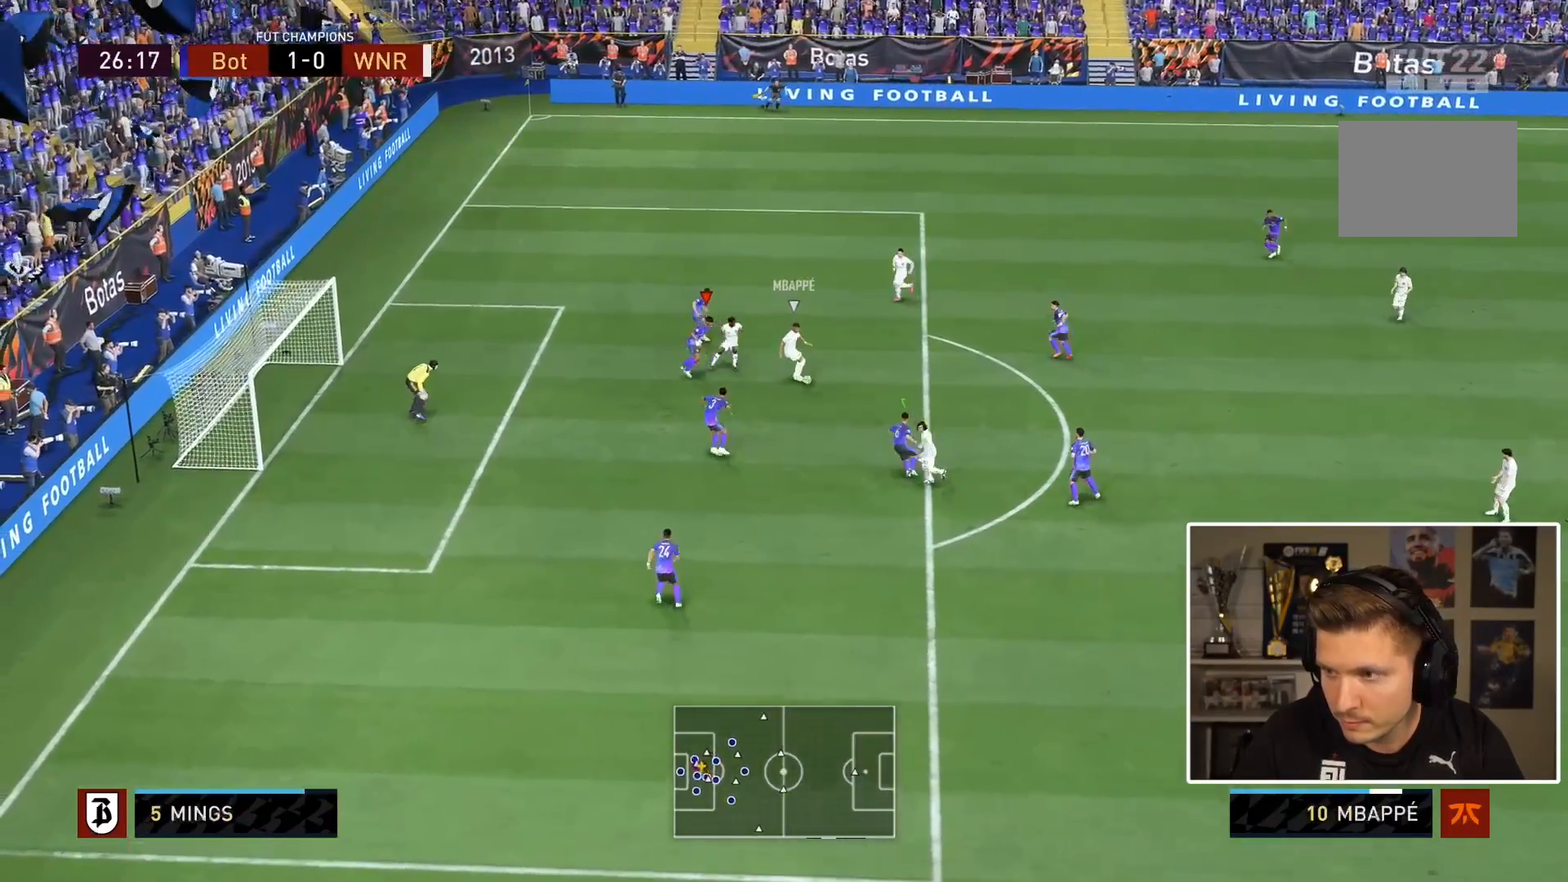
{"dt_ms": 500, "buttons": ["CIRCLE", "L2", "R1"], "left_stick": "down", "right_stick": "center", "button_events": [[367, "CIRCLE", "down"]]}
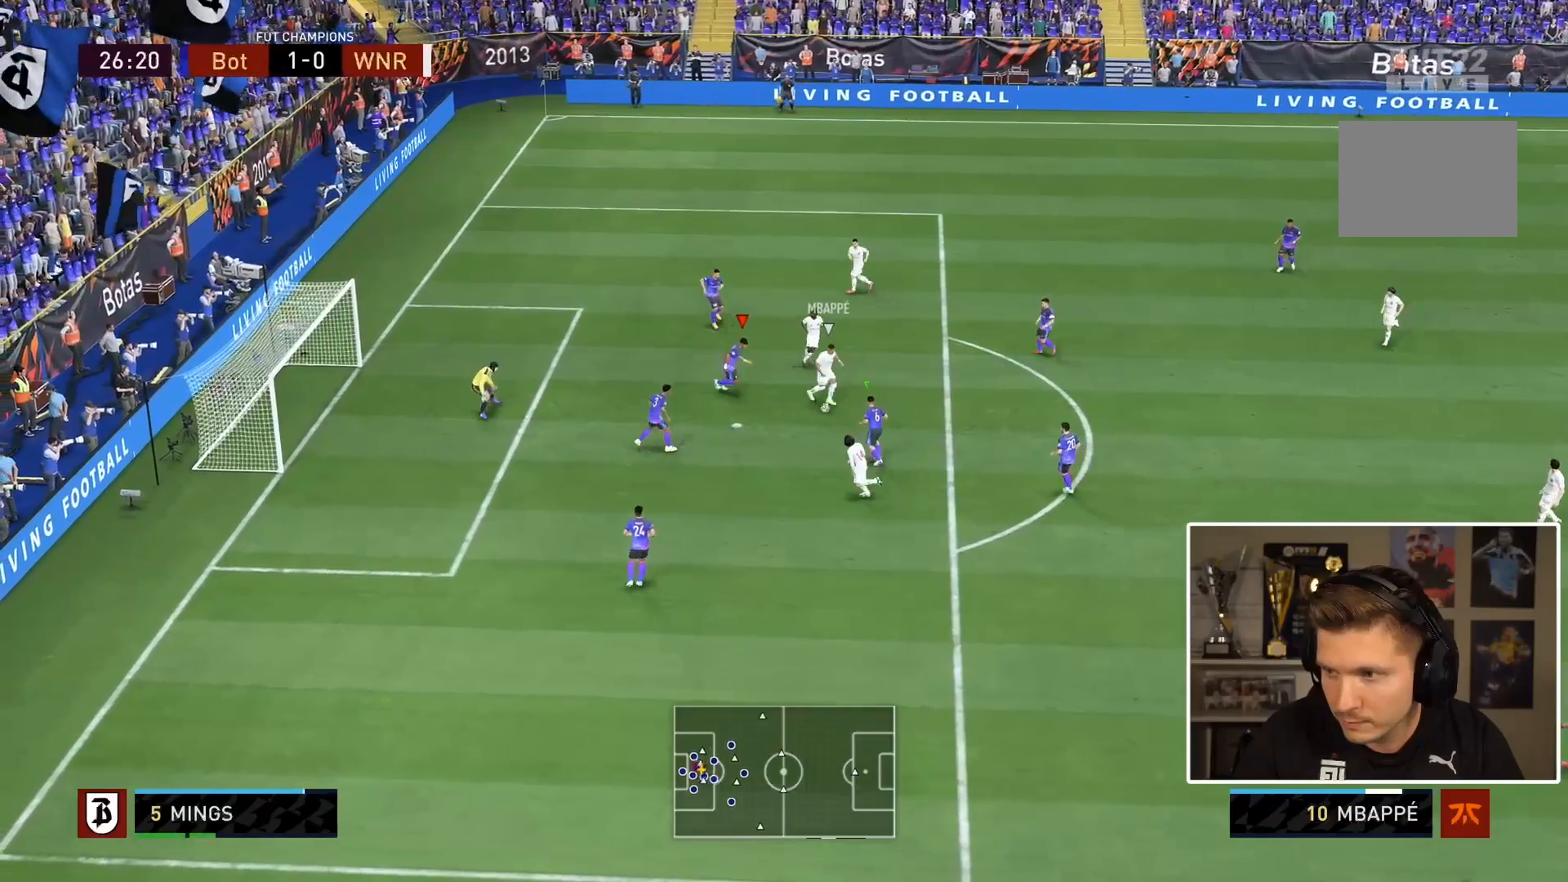
{"dt_ms": 500, "buttons": ["L2", "R1"], "left_stick": "center", "right_stick": "center", "button_events": [[100, "CIRCLE", "up"], [133, "L2", "up"], [233, "R1", "up"], [267, "R1", "down"], [300, "L2", "down"]]}
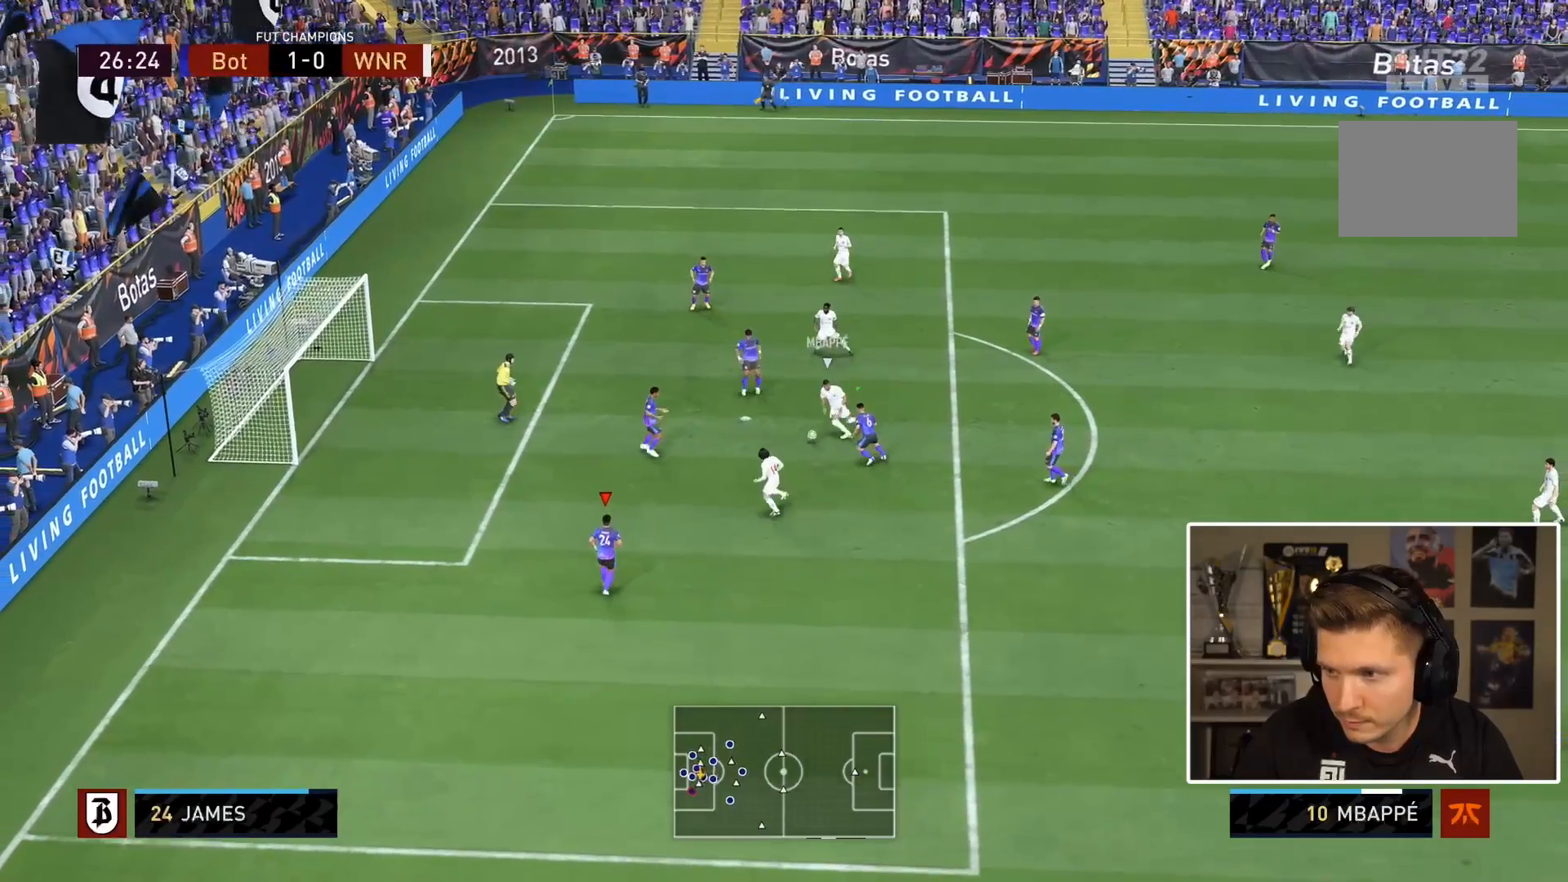
{"dt_ms": 500, "buttons": ["L2", "R1"], "left_stick": "down-right", "right_stick": "center", "button_events": [[83, "L2", "up"], [300, "L1", "down"], [467, "L1", "up"], [467, "L2", "down"]]}